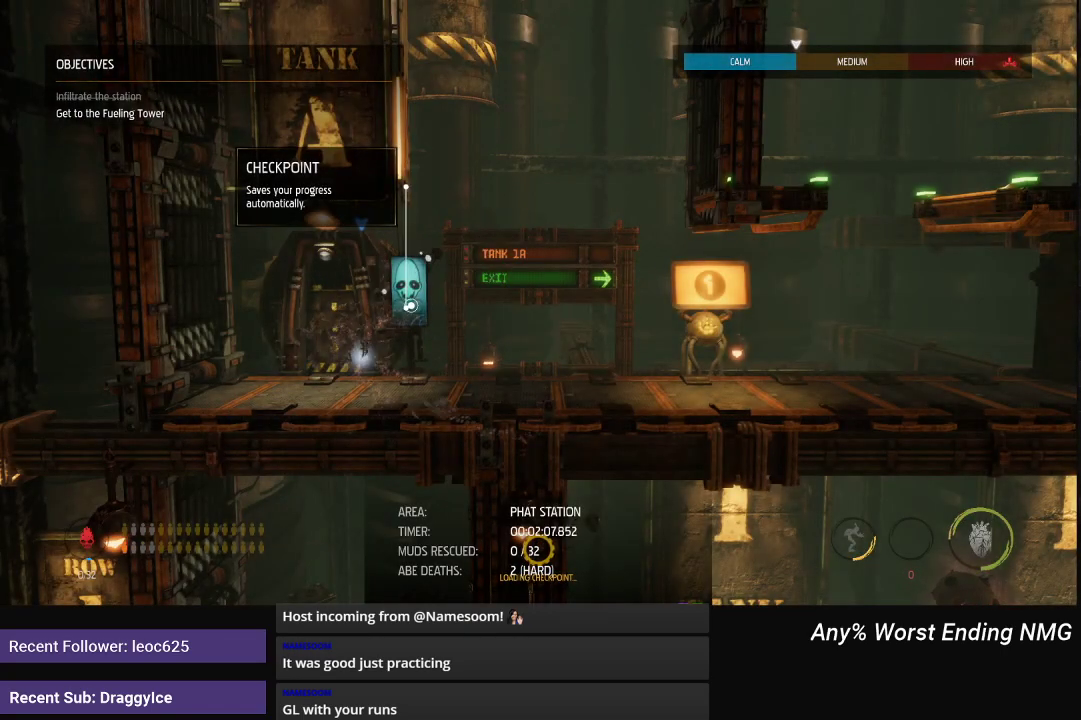
Gameplay with a controller (Xbox layout); each line is a JSON object with the inputs held at the frame after it. "events" lists button and stick changes between this image and that frame as [ms after this image, input, new state], when the widget could be followed in between.
{"buttons": ["R1"], "left_stick": "right", "right_stick": "center", "events": []}
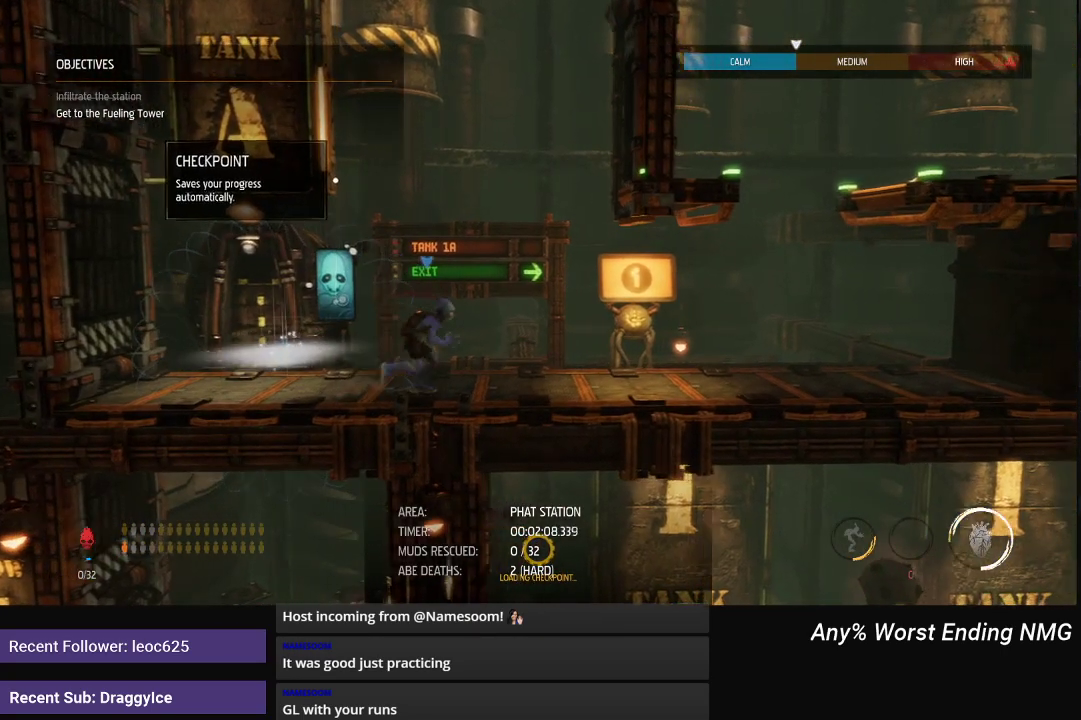
{"buttons": ["R1"], "left_stick": "right", "right_stick": "center", "events": []}
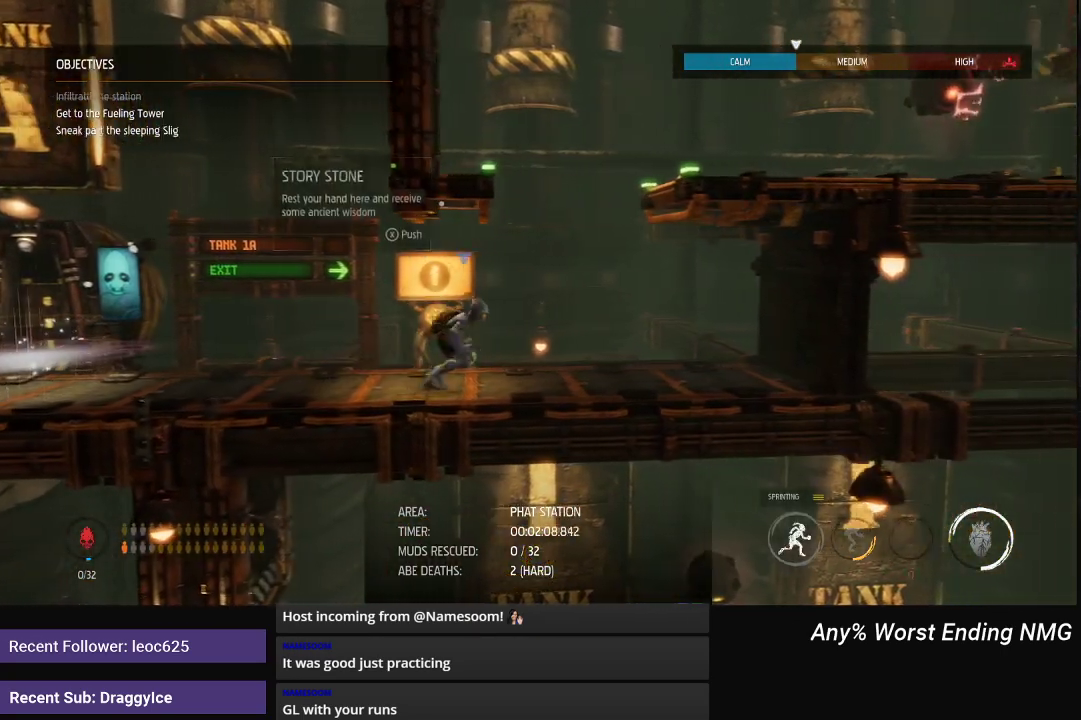
{"buttons": ["R1"], "left_stick": "up", "right_stick": "center", "events": [[84, "A", "down"], [234, "A", "up"], [367, "left_stick", "up-right"], [484, "left_stick", "up"]]}
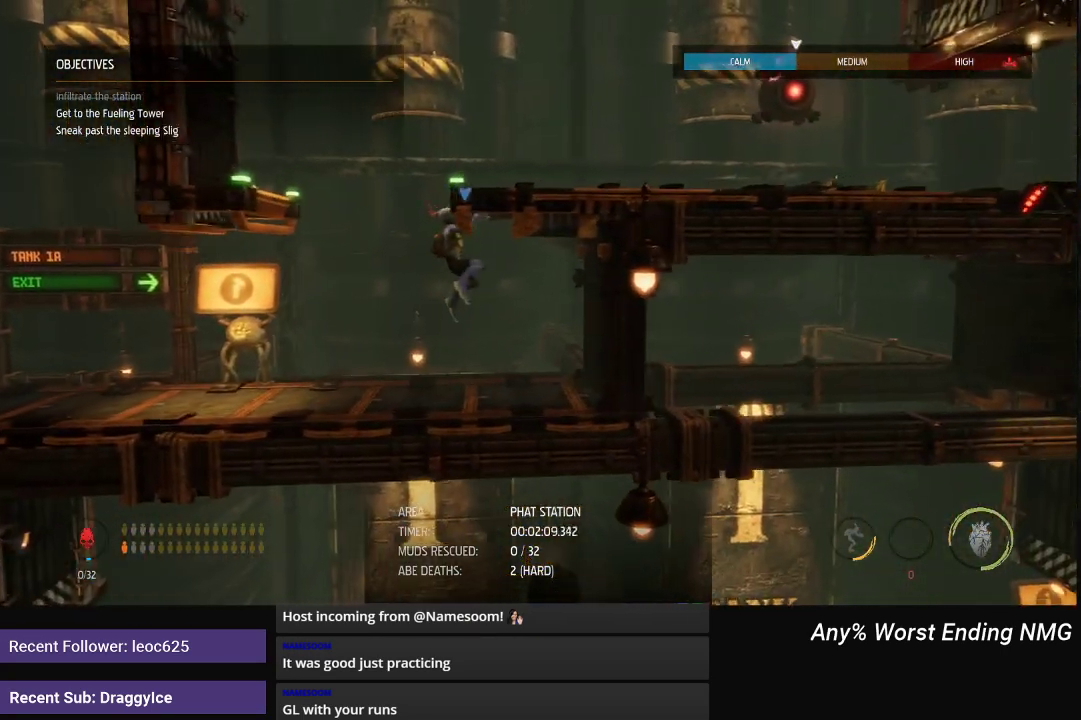
{"buttons": ["L1", "R1"], "left_stick": "right", "right_stick": "center", "events": [[100, "left_stick", "up-right"], [200, "left_stick", "right"], [500, "L1", "down"]]}
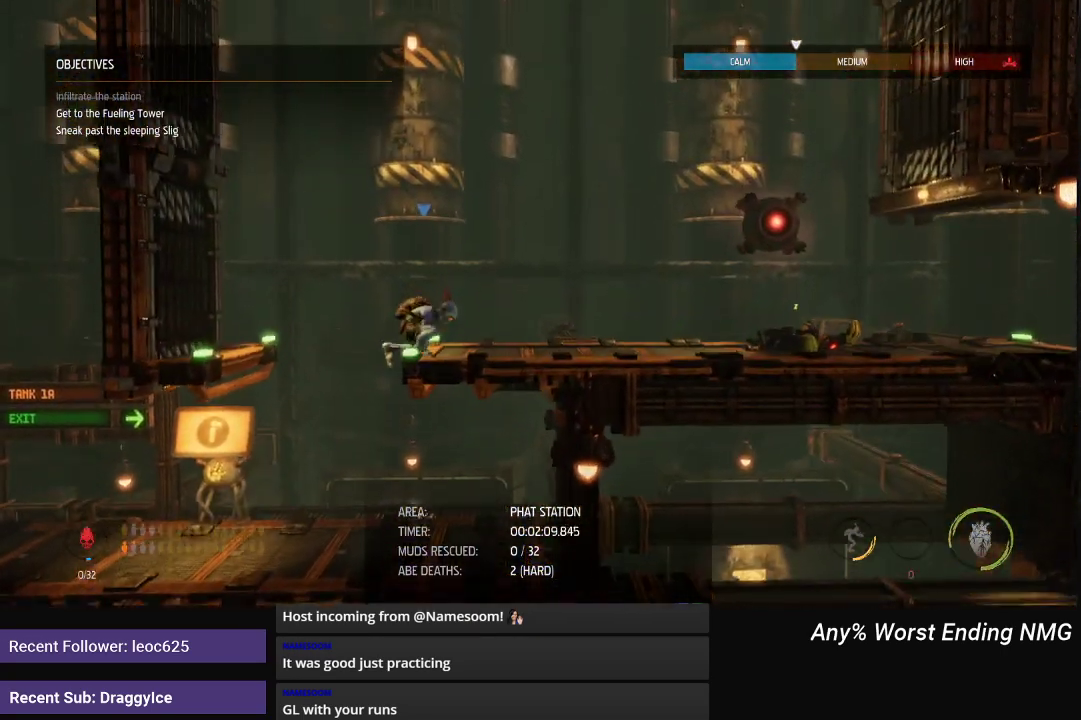
{"buttons": ["L1"], "left_stick": "right", "right_stick": "center", "events": [[67, "R1", "up"], [184, "A", "down"], [301, "A", "up"]]}
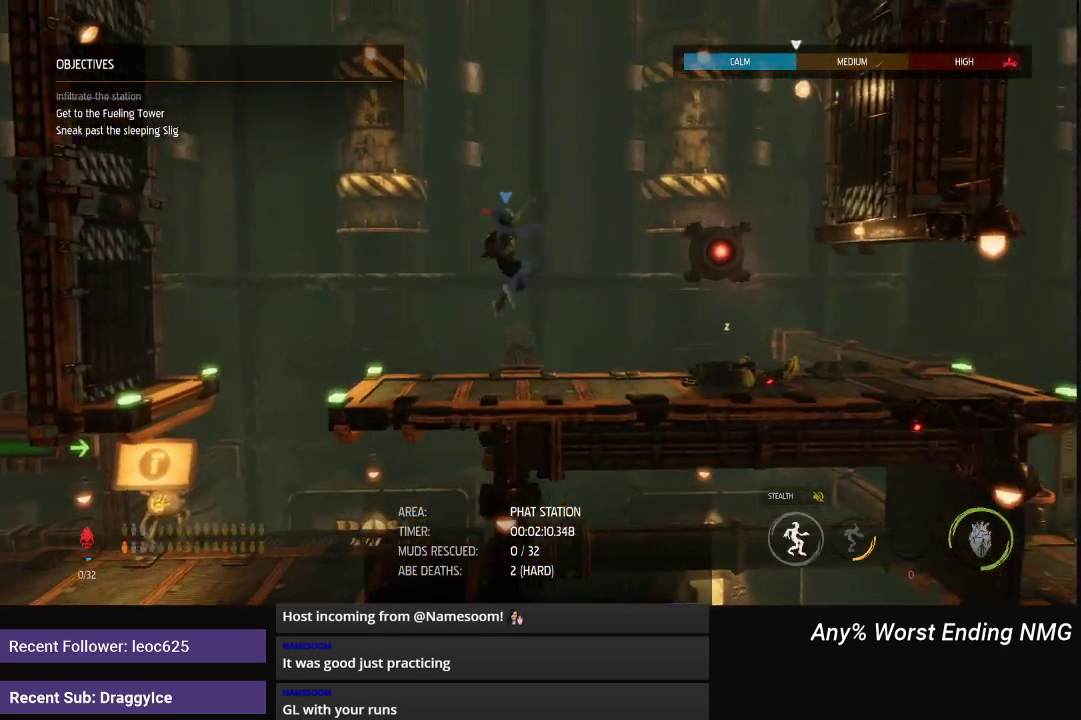
{"buttons": ["A", "L1"], "left_stick": "down-right", "right_stick": "center", "events": [[283, "left_stick", "down-right"], [400, "A", "down"]]}
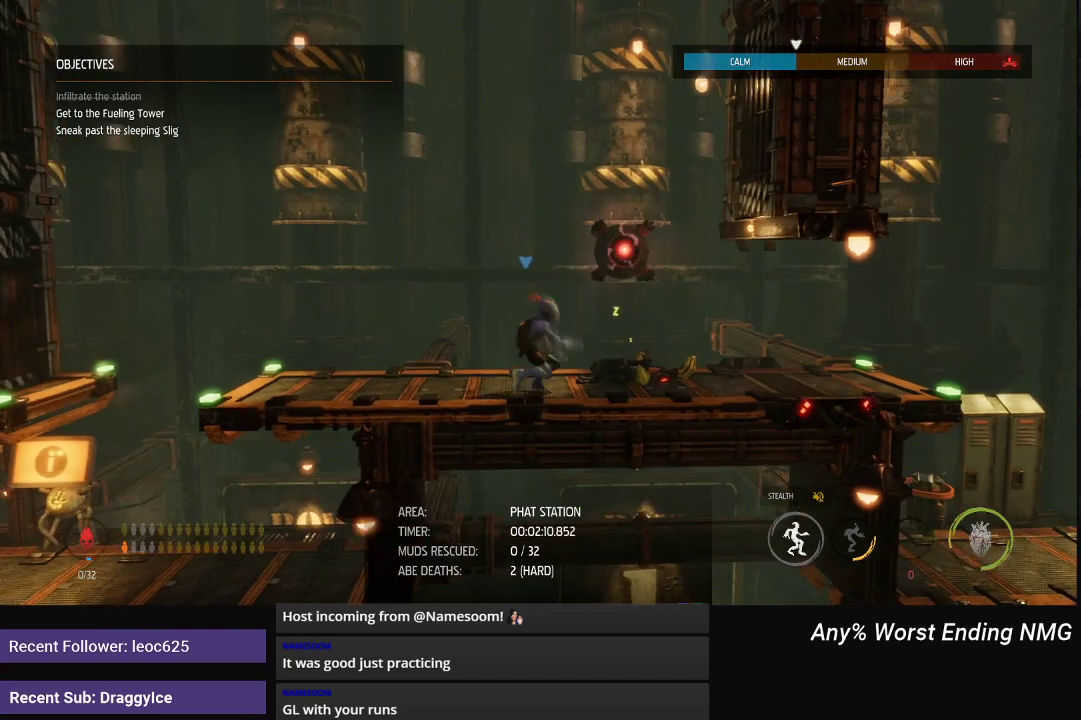
{"buttons": ["L1"], "left_stick": "down-right", "right_stick": "center", "events": [[17, "A", "up"]]}
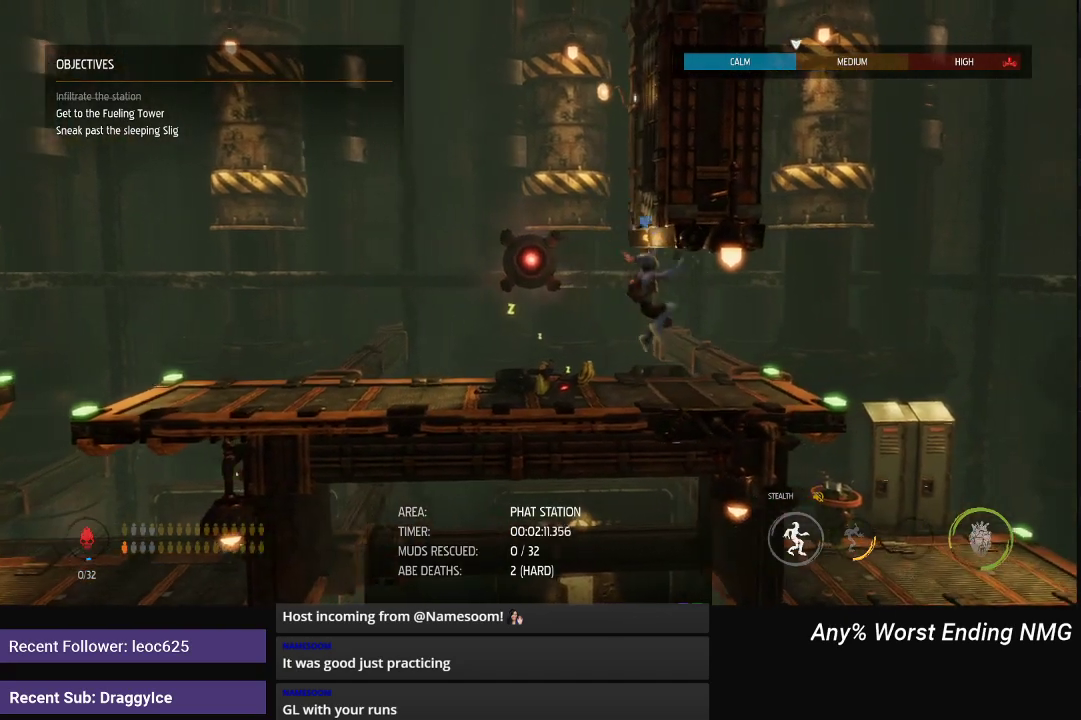
{"buttons": ["R1"], "left_stick": "down-right", "right_stick": "center", "events": [[67, "R1", "down"], [83, "L1", "up"]]}
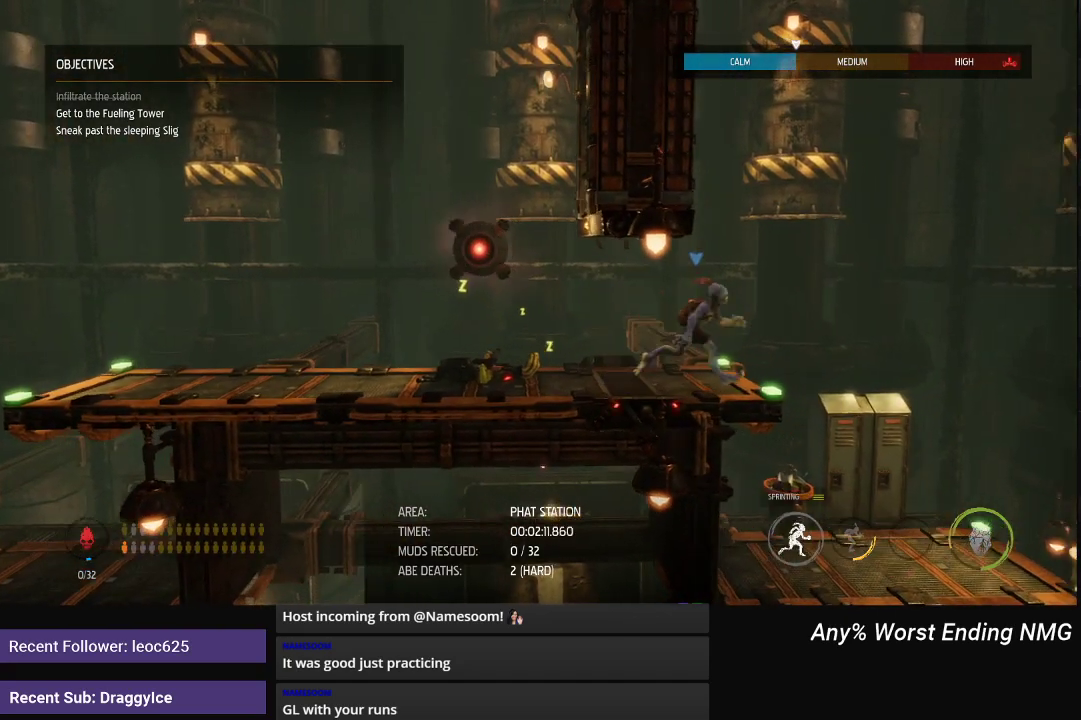
{"buttons": [], "left_stick": "center", "right_stick": "center", "events": [[301, "R1", "up"], [317, "left_stick", "left"], [451, "left_stick", "center"]]}
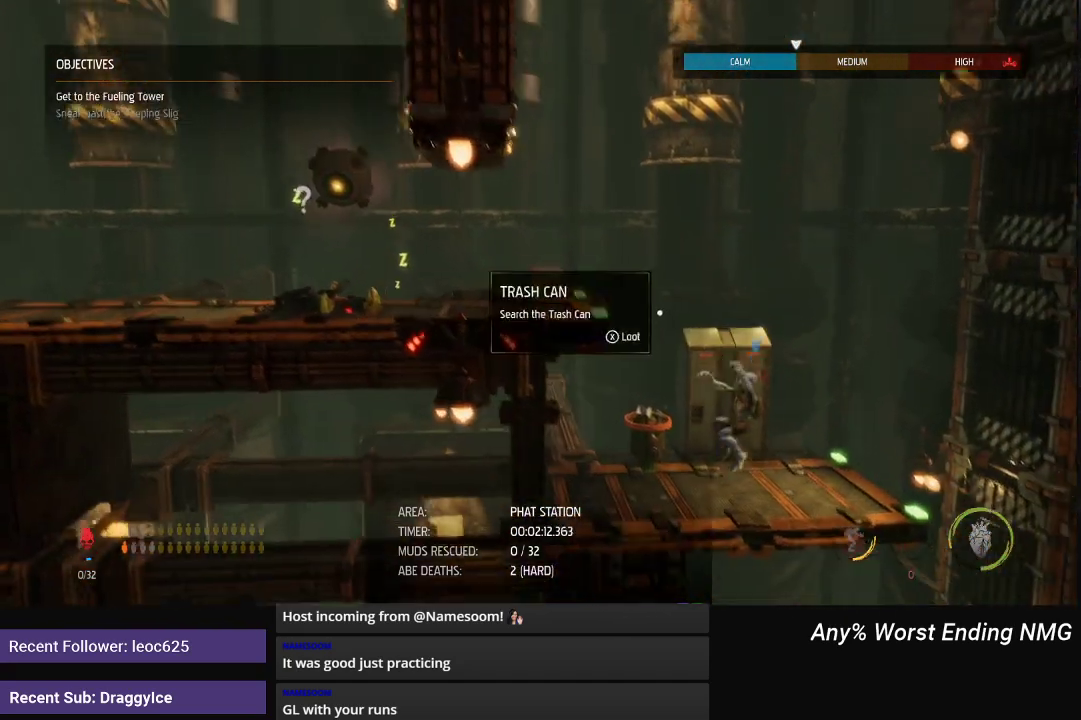
{"buttons": ["X"], "left_stick": "center", "right_stick": "center", "events": [[233, "X", "down"], [317, "X", "up"], [500, "X", "down"]]}
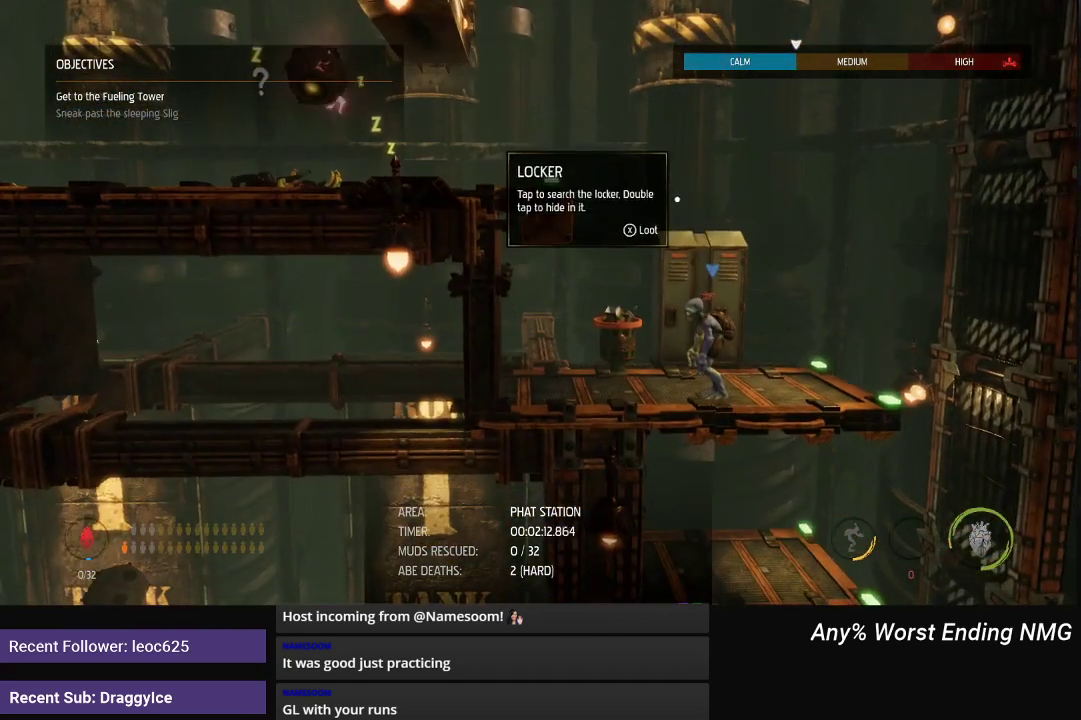
{"buttons": ["X"], "left_stick": "center", "right_stick": "center", "events": [[50, "X", "up"], [117, "X", "down"], [167, "X", "up"], [251, "X", "down"], [301, "X", "up"], [501, "X", "down"]]}
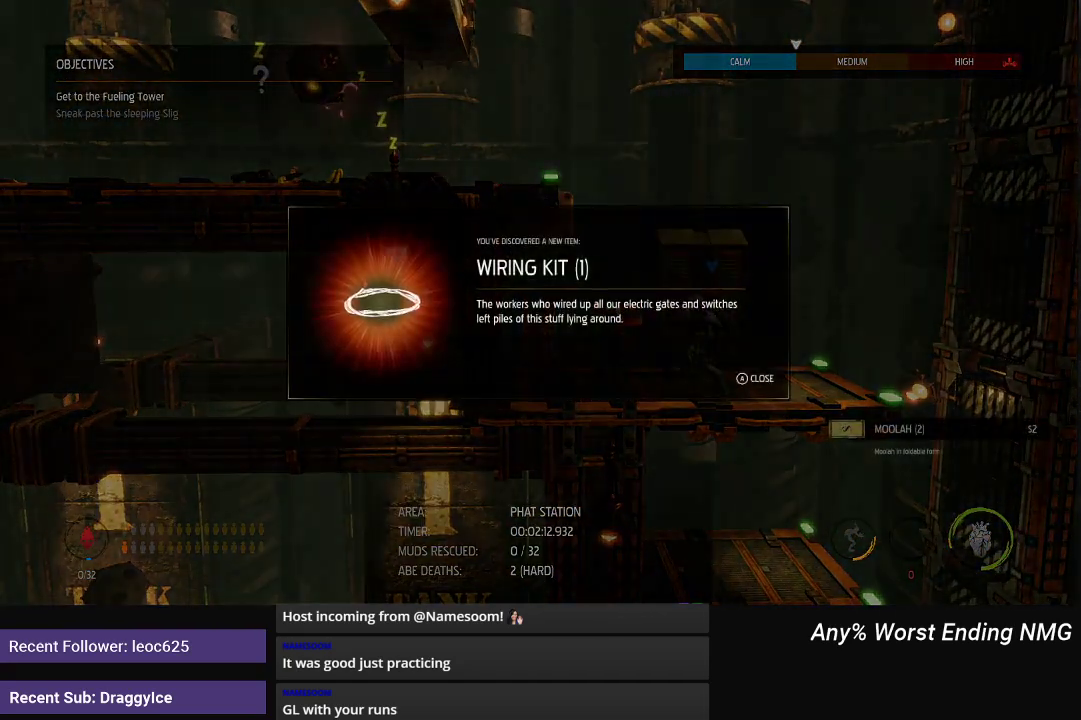
{"buttons": [], "left_stick": "center", "right_stick": "center", "events": [[67, "X", "up"], [250, "A", "down"], [350, "A", "up"]]}
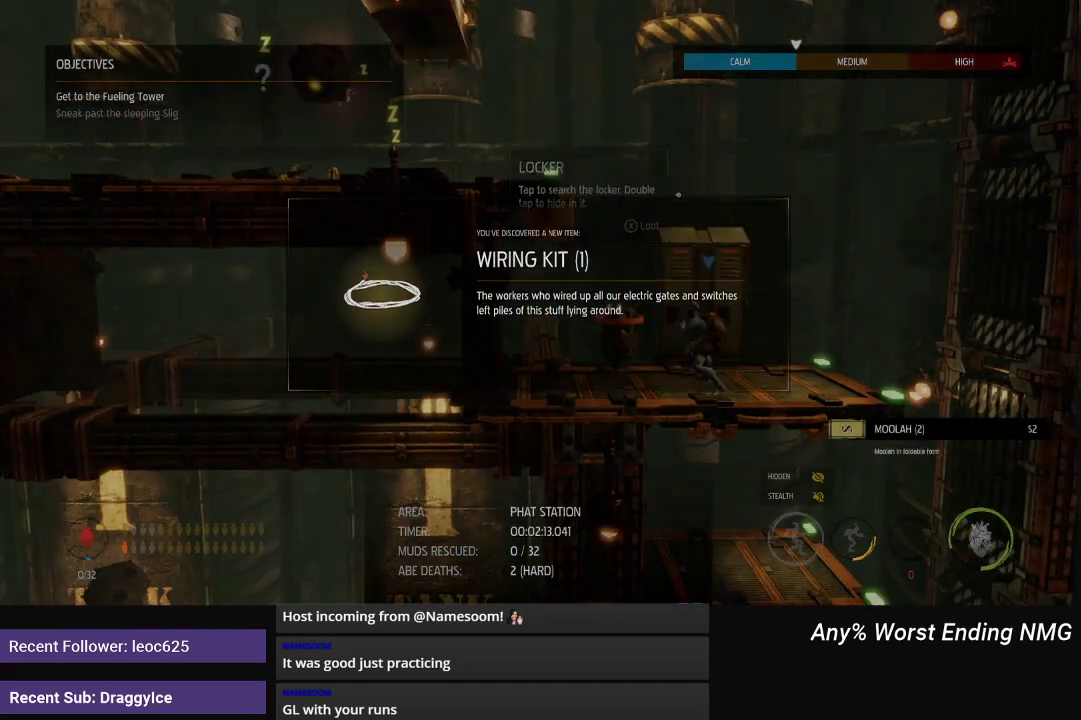
{"buttons": [], "left_stick": "center", "right_stick": "center", "events": []}
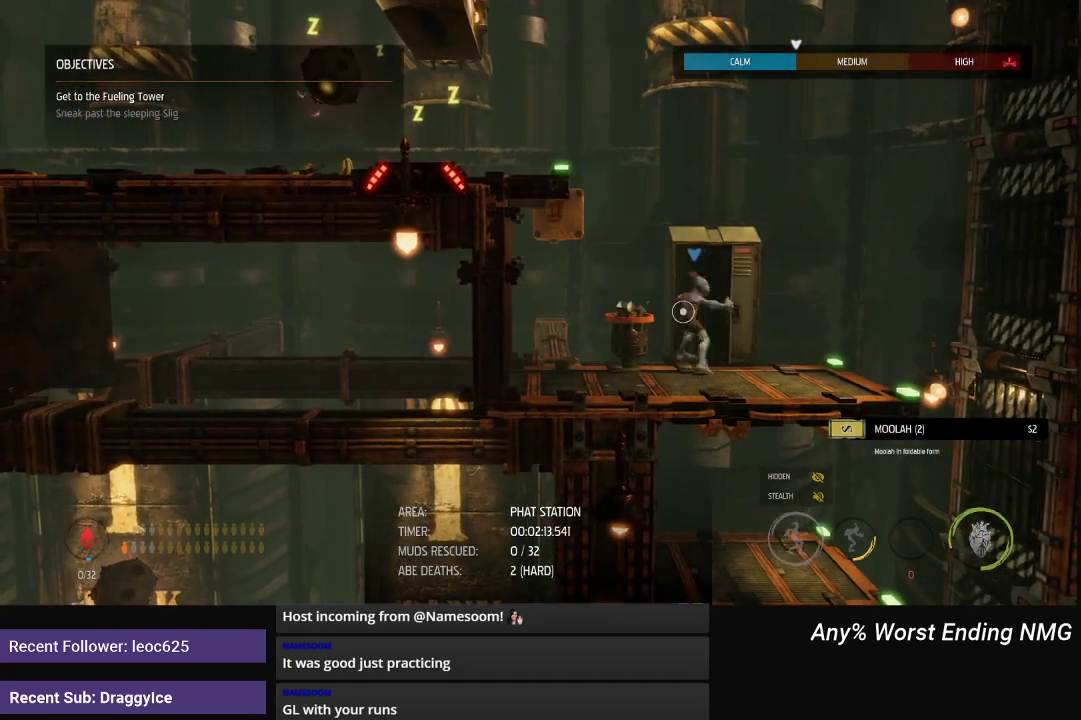
{"buttons": ["X"], "left_stick": "center", "right_stick": "center", "events": [[83, "X", "down"], [250, "X", "up"], [334, "X", "down"], [384, "X", "up"], [450, "X", "down"]]}
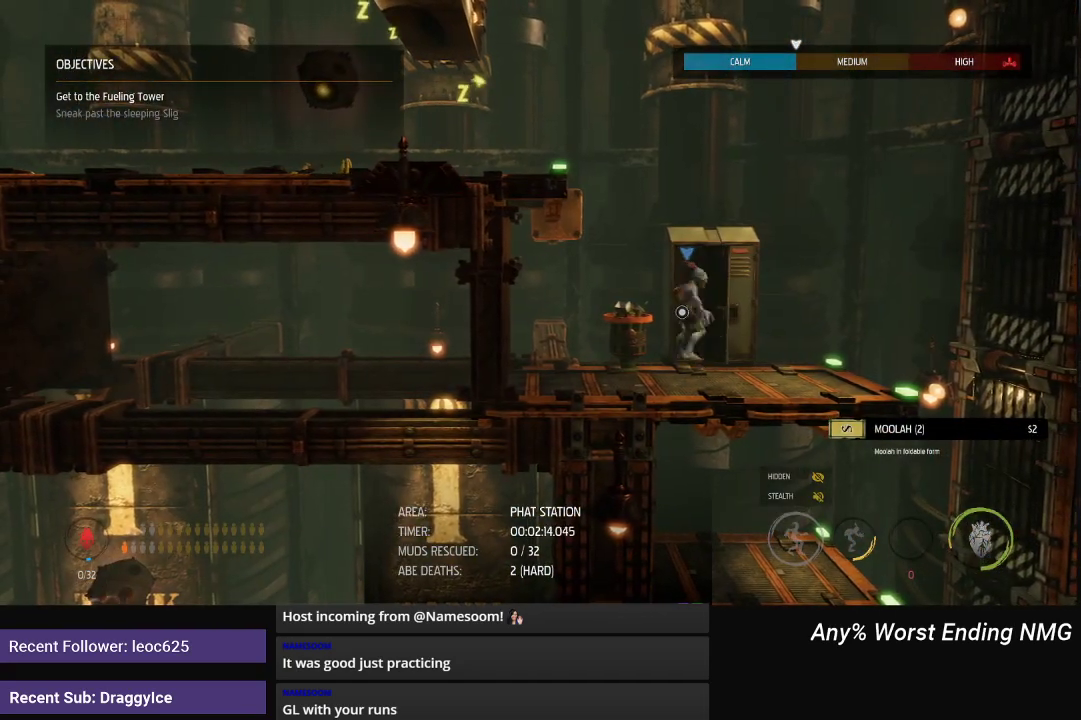
{"buttons": ["R1"], "left_stick": "right", "right_stick": "center", "events": [[17, "X", "up"], [100, "left_stick", "right"], [150, "R1", "down"]]}
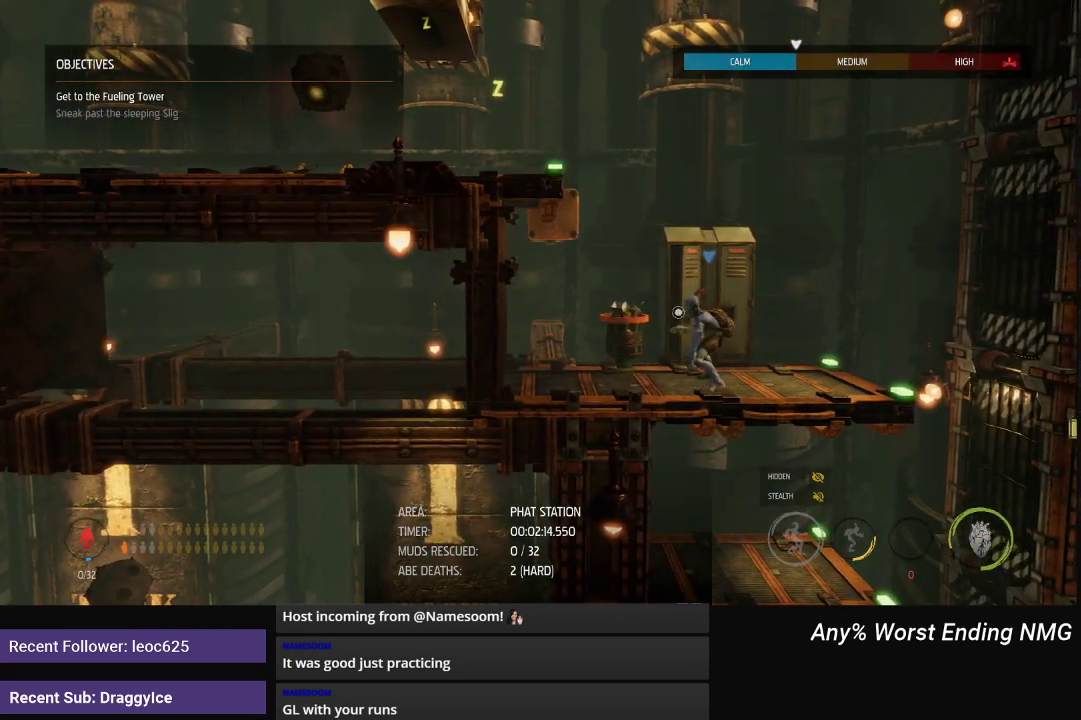
{"buttons": [], "left_stick": "right", "right_stick": "center", "events": [[500, "R1", "up"]]}
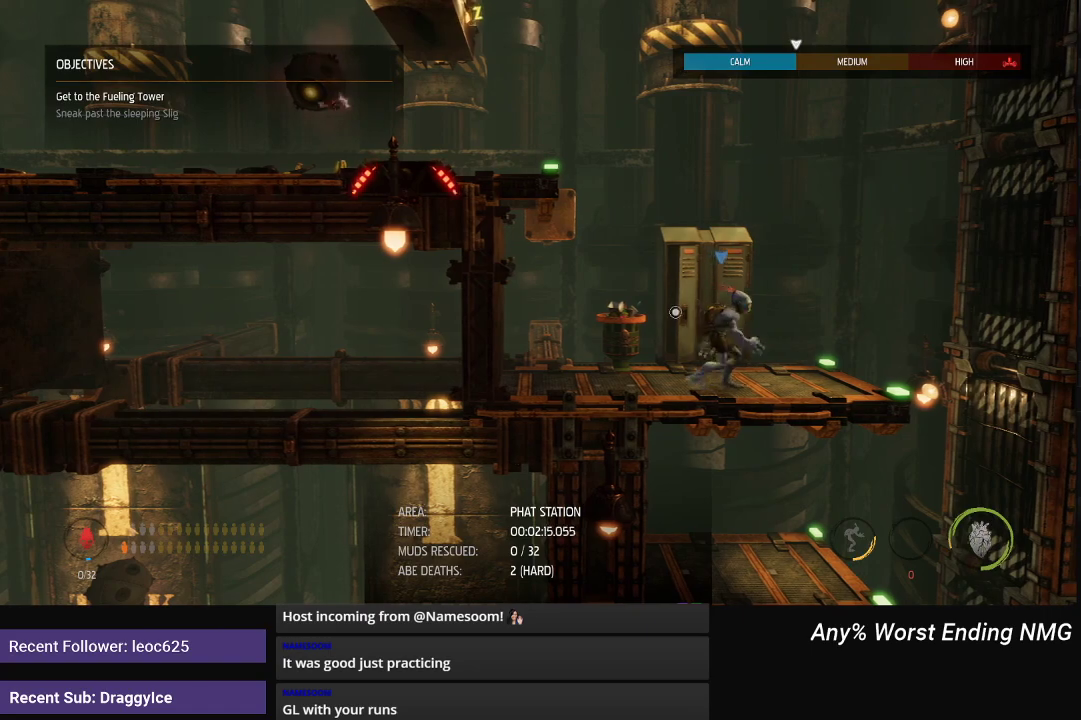
{"buttons": [], "left_stick": "center", "right_stick": "center", "events": [[50, "left_stick", "center"], [117, "X", "down"], [234, "X", "up"]]}
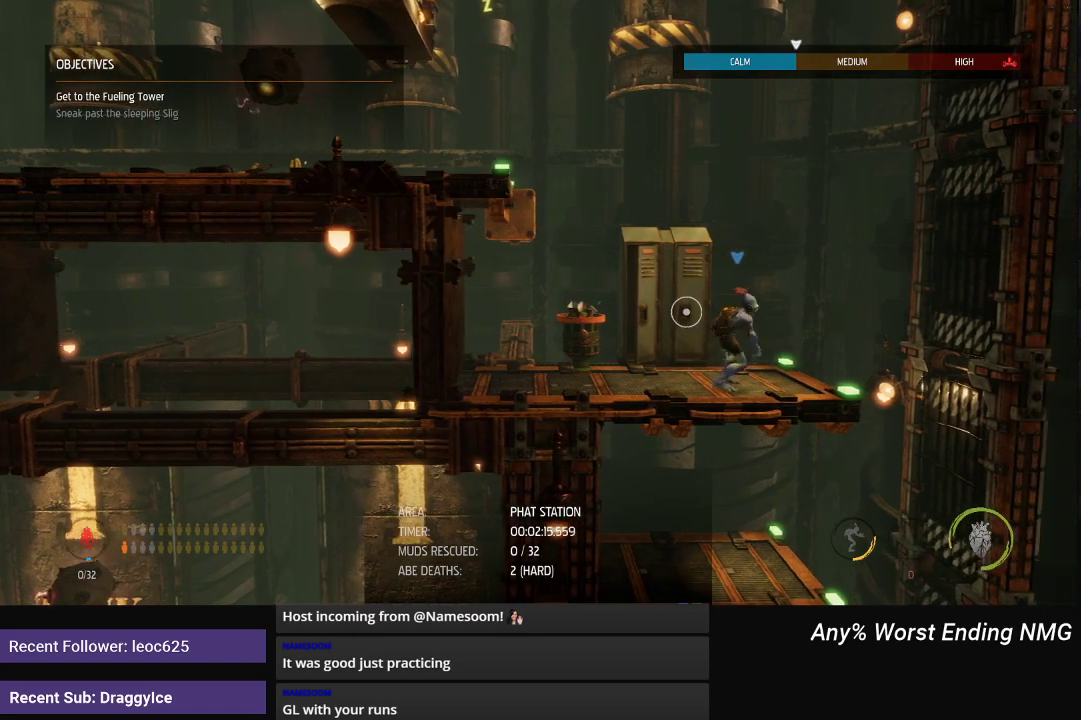
{"buttons": ["R1"], "left_stick": "center", "right_stick": "center", "events": [[334, "R1", "down"]]}
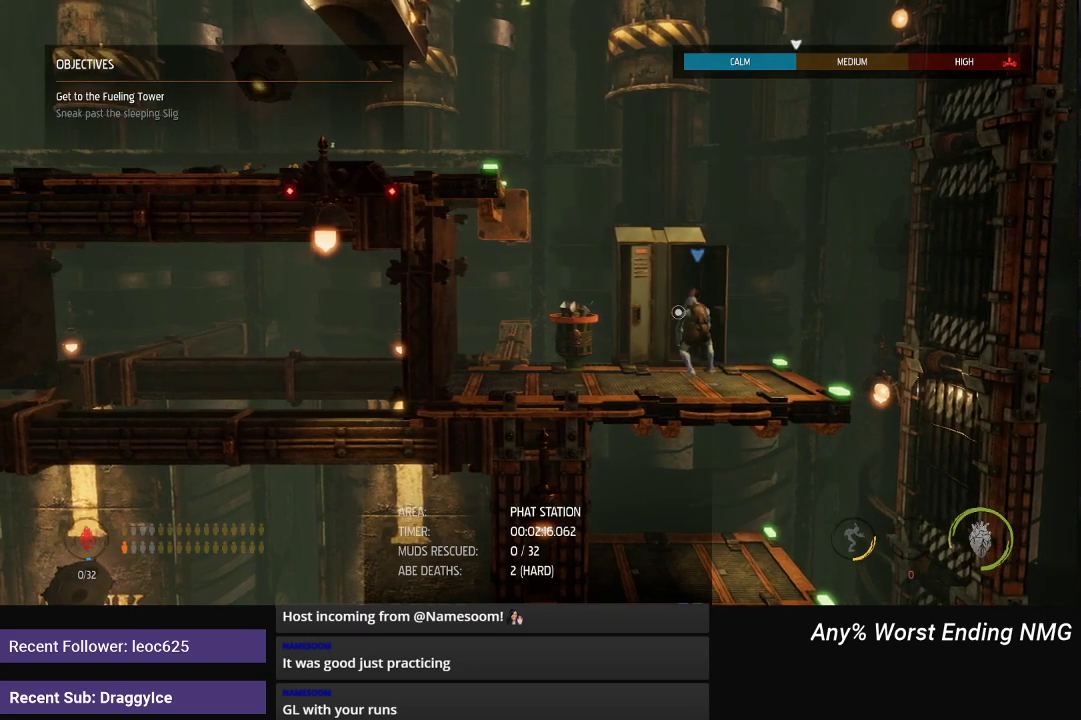
{"buttons": ["R1"], "left_stick": "right", "right_stick": "center", "events": [[234, "left_stick", "right"]]}
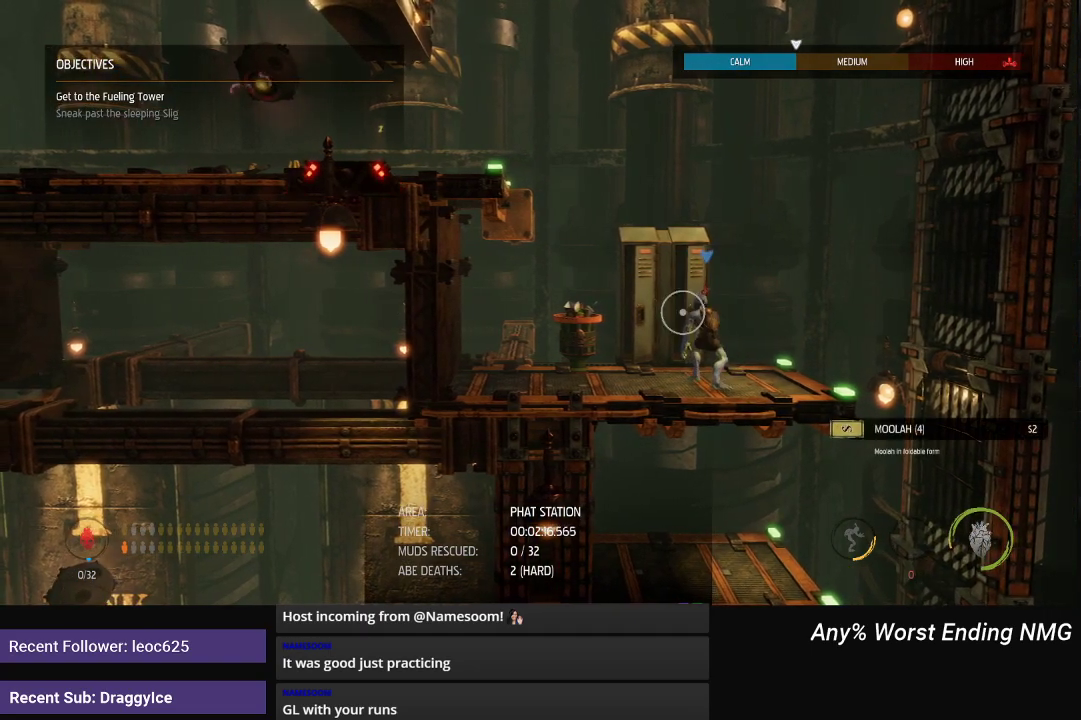
{"buttons": ["R1"], "left_stick": "right", "right_stick": "center", "events": []}
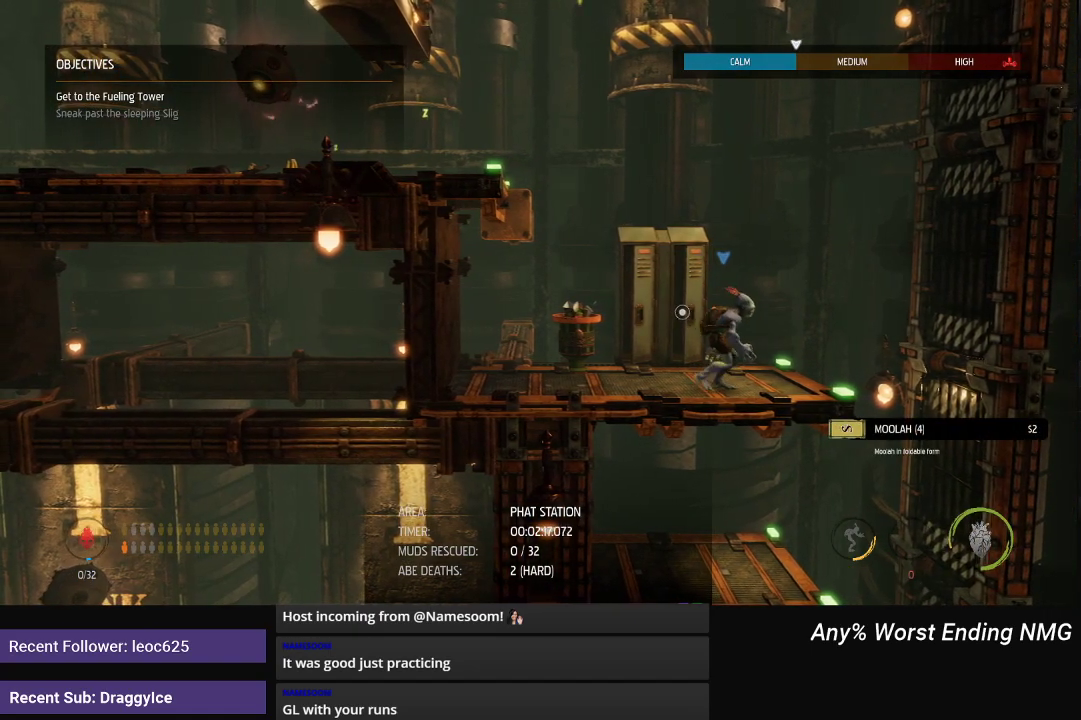
{"buttons": ["R1"], "left_stick": "left", "right_stick": "center", "events": [[501, "left_stick", "left"]]}
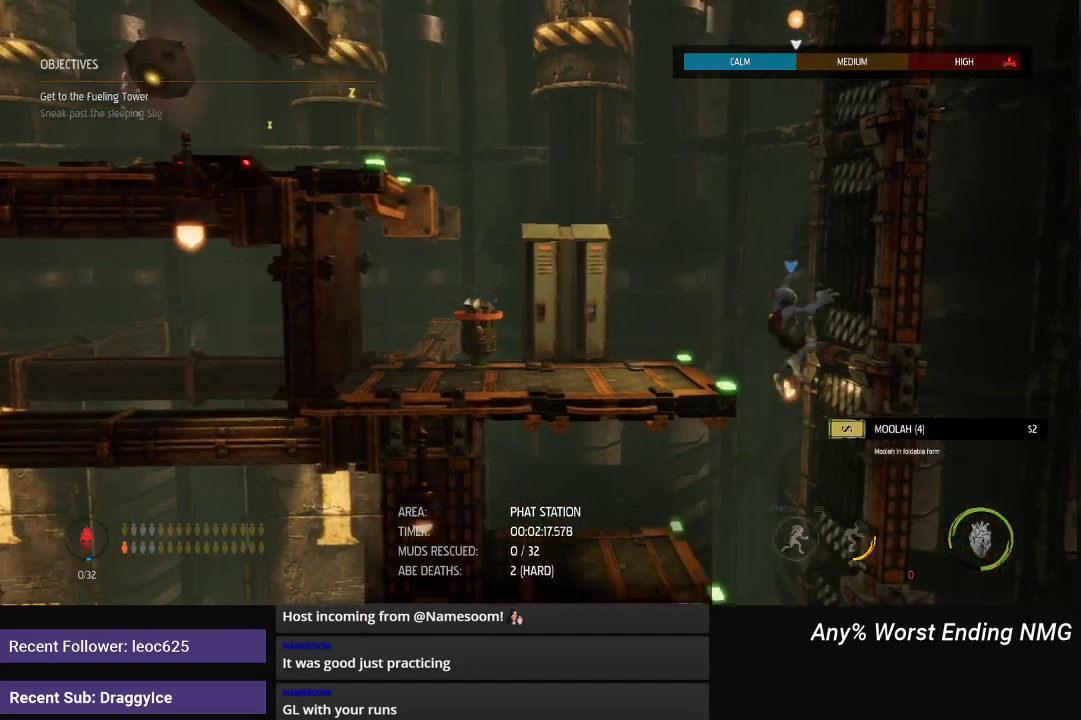
{"buttons": [], "left_stick": "center", "right_stick": "center", "events": [[117, "left_stick", "center"], [133, "R1", "up"], [384, "left_stick", "left"], [500, "left_stick", "center"]]}
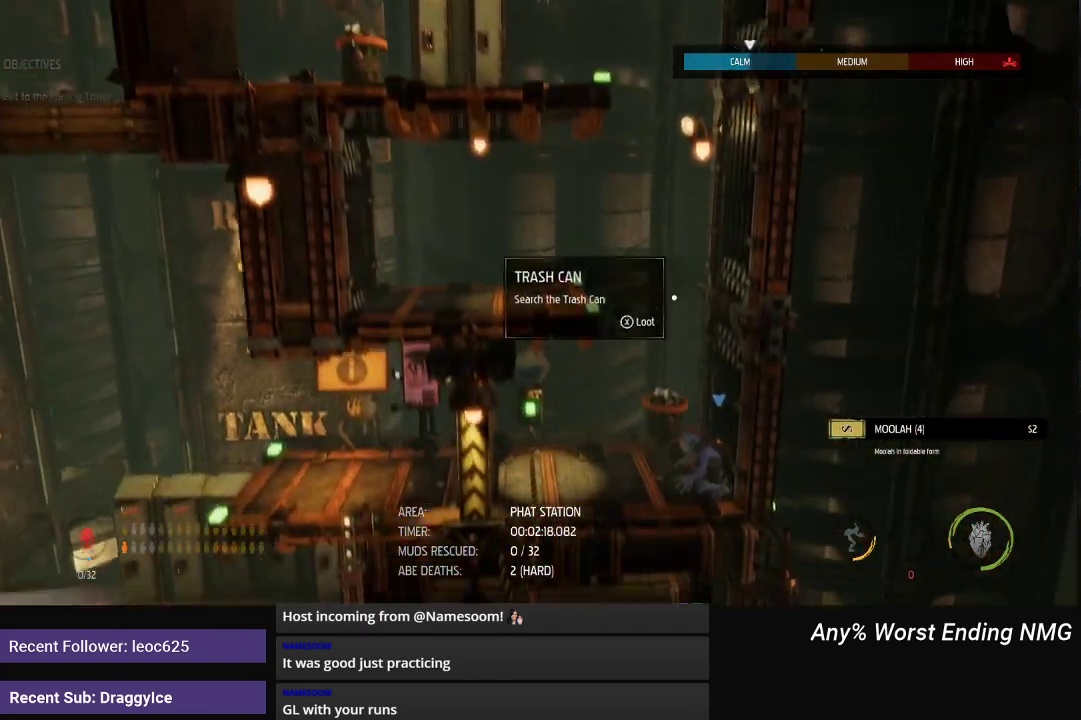
{"buttons": [], "left_stick": "left", "right_stick": "center", "events": [[317, "left_stick", "left"]]}
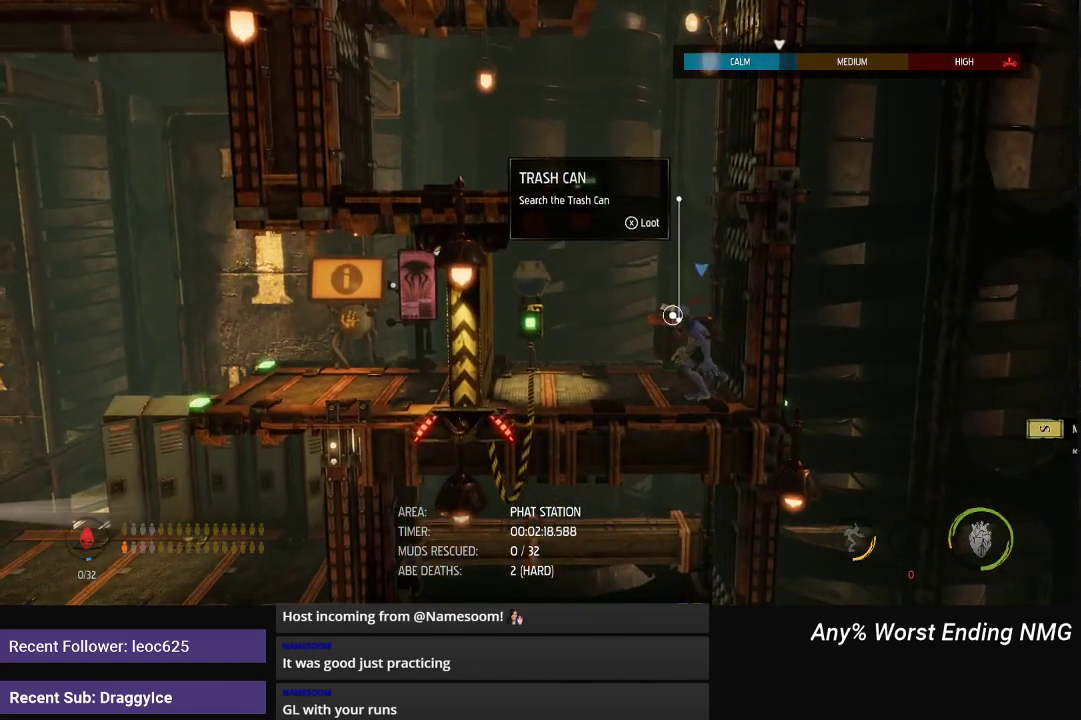
{"buttons": [], "left_stick": "center", "right_stick": "center", "events": [[50, "R1", "down"], [334, "left_stick", "center"], [350, "R1", "up"]]}
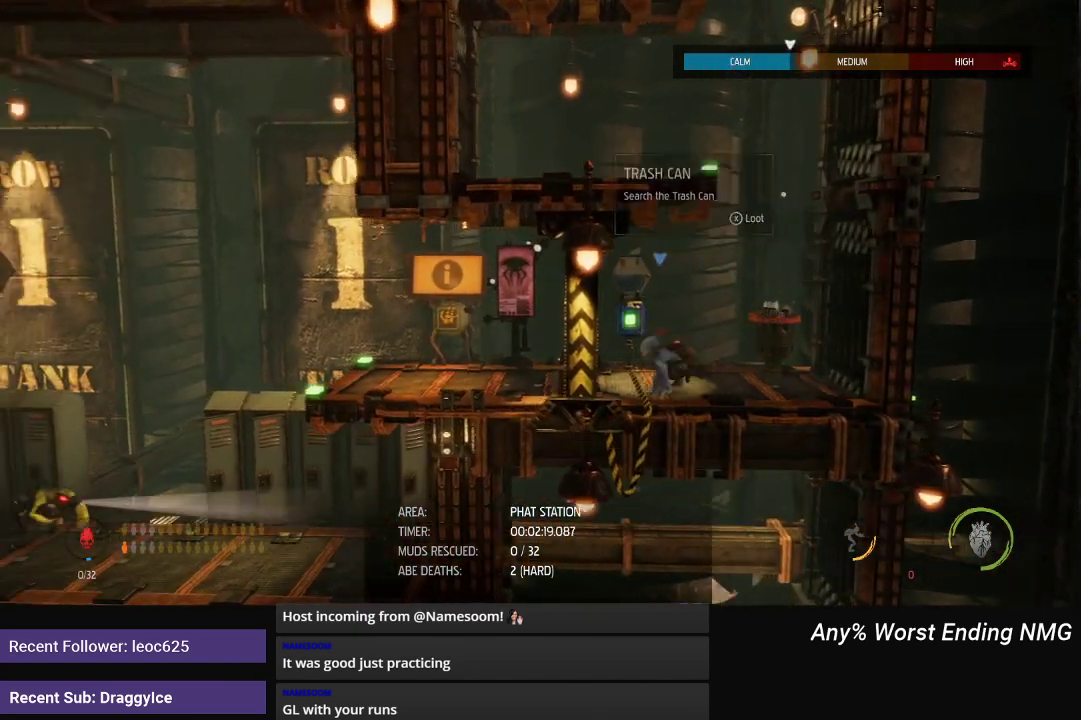
{"buttons": ["X"], "left_stick": "center", "right_stick": "center", "events": [[117, "X", "down"], [184, "X", "up"], [251, "X", "down"], [301, "X", "up"], [367, "X", "down"], [417, "X", "up"], [501, "X", "down"]]}
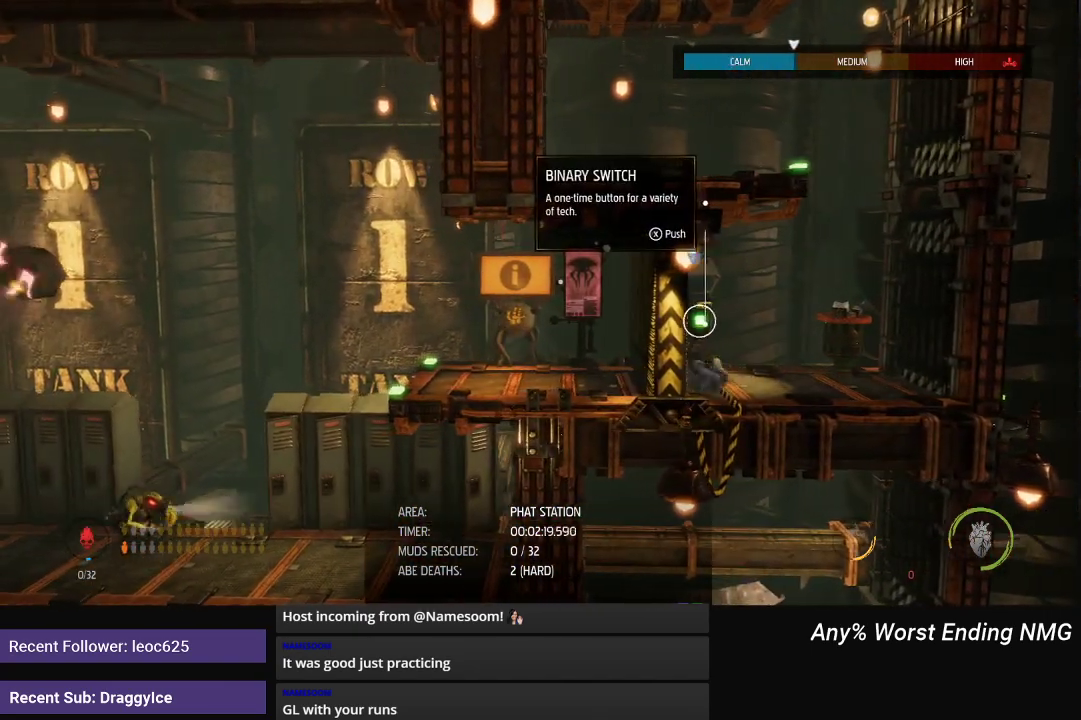
{"buttons": [], "left_stick": "center", "right_stick": "center", "events": [[50, "X", "up"], [117, "X", "down"], [183, "X", "up"], [267, "X", "down"], [317, "X", "up"]]}
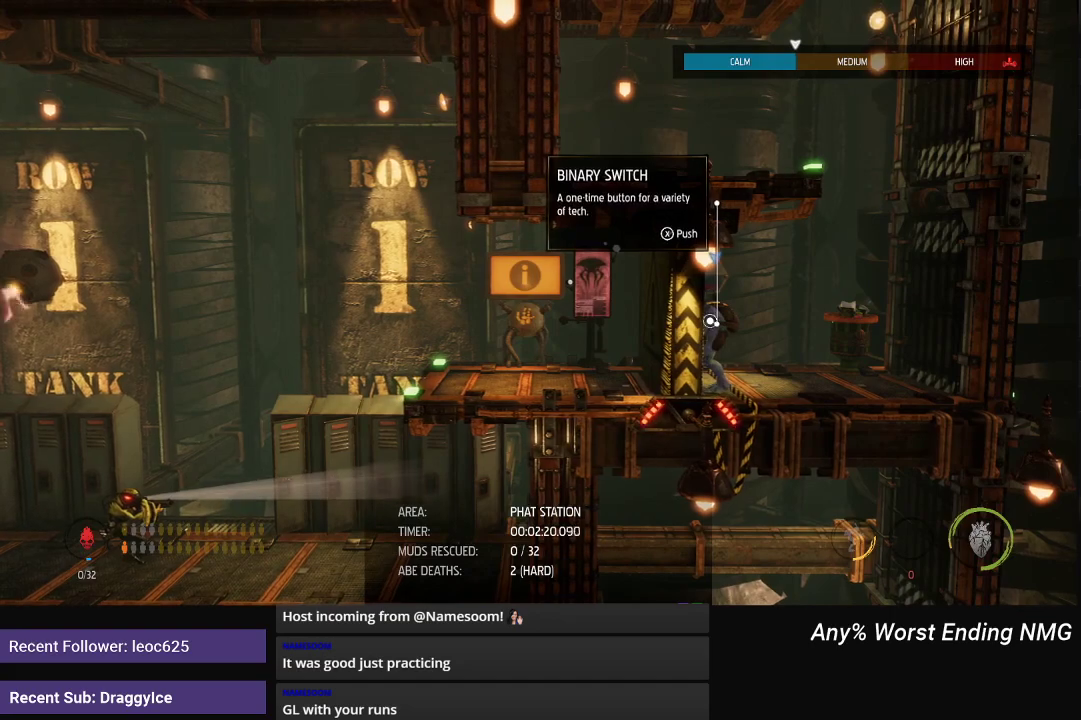
{"buttons": ["X"], "left_stick": "center", "right_stick": "center", "events": [[267, "X", "down"], [334, "X", "up"], [467, "X", "down"]]}
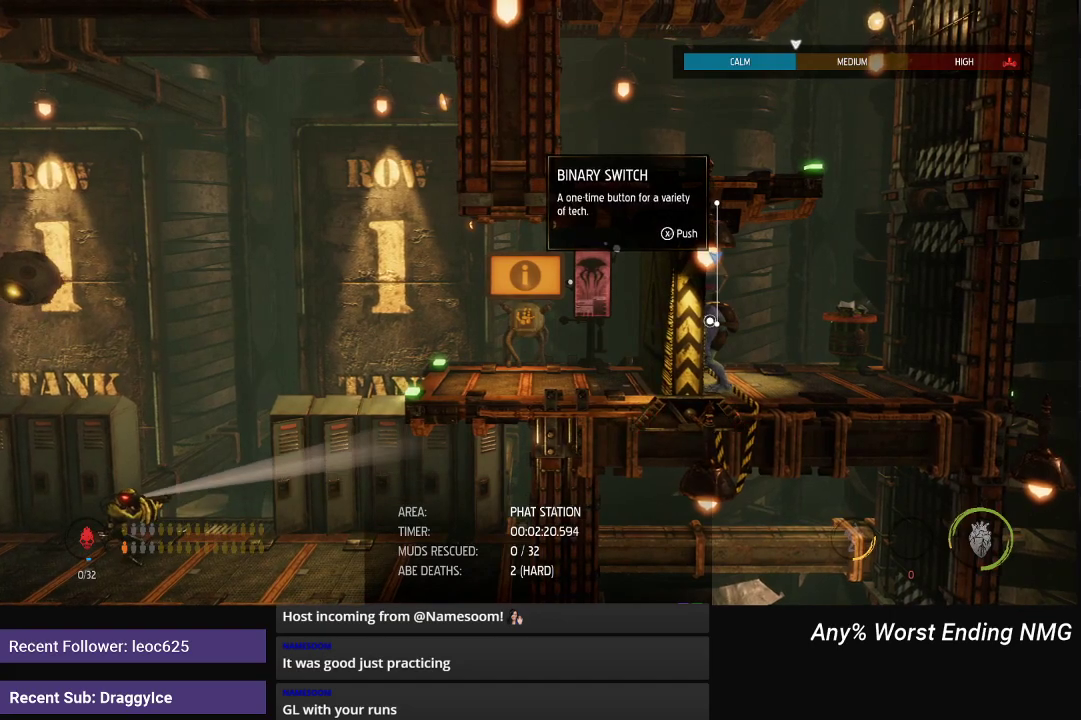
{"buttons": ["X"], "left_stick": "center", "right_stick": "center", "events": [[100, "X", "up"], [233, "X", "down"], [350, "X", "up"], [434, "X", "down"]]}
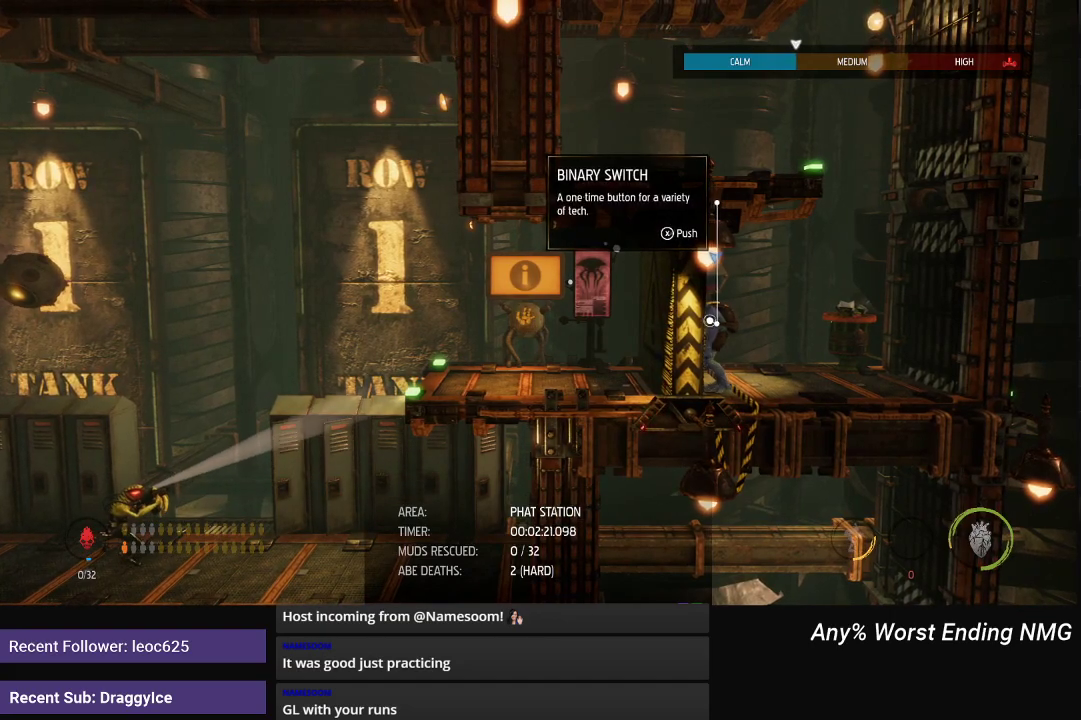
{"buttons": ["X"], "left_stick": "center", "right_stick": "center", "events": [[17, "X", "up"], [117, "left_stick", "right"], [284, "left_stick", "center"], [351, "X", "down"], [417, "X", "up"], [467, "X", "down"]]}